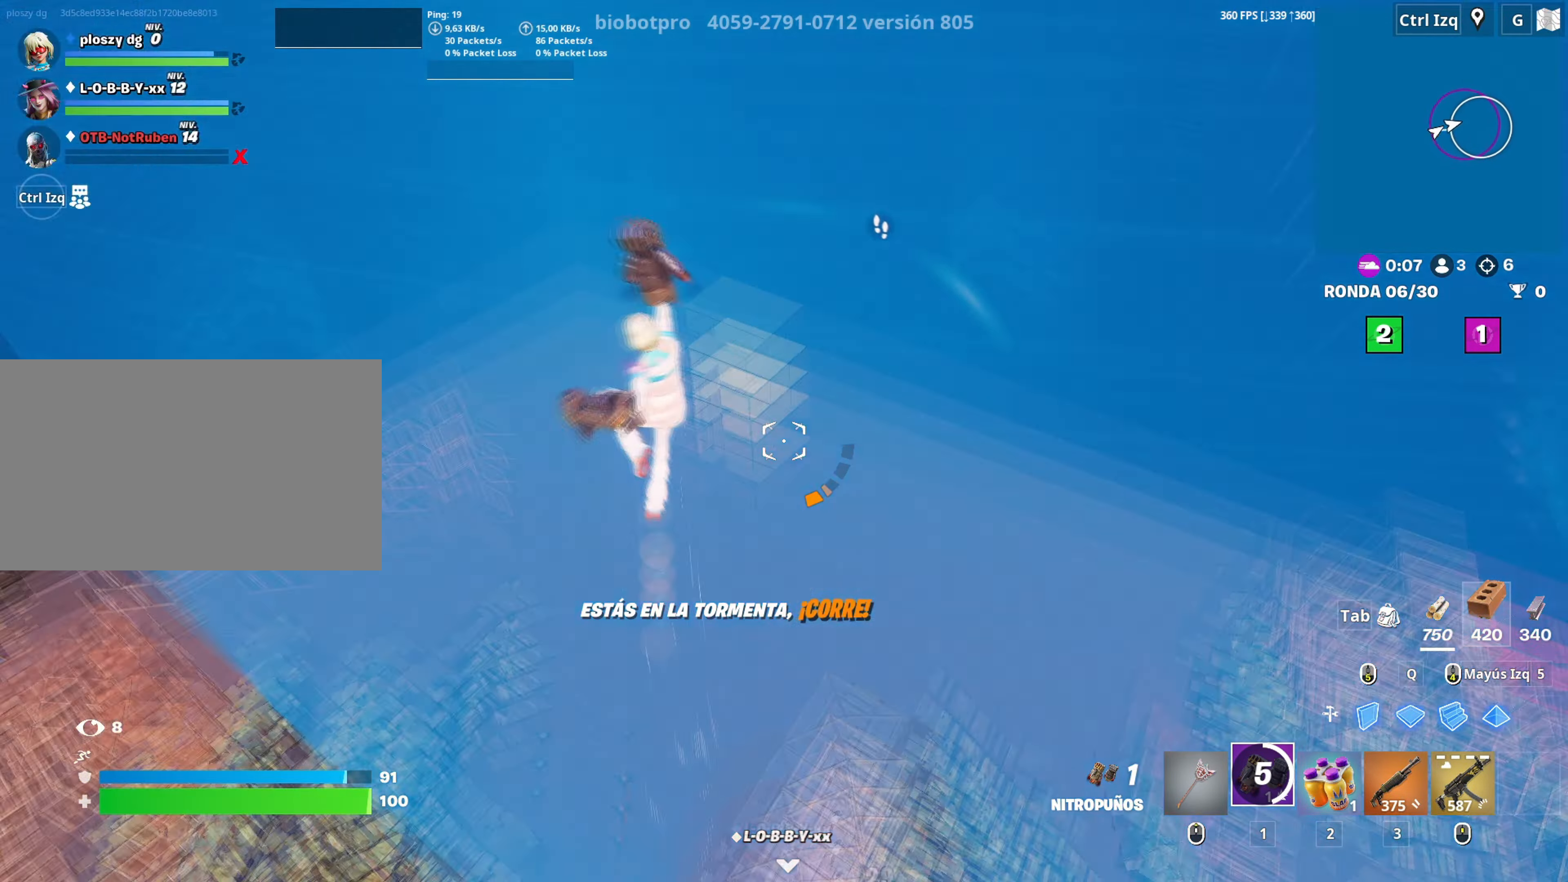
Gameplay with keyboard and mouse; each line is a JSON object with the keys and mouse buttons held at the frame after it. "events" lists presses ("down") and releases ("up") of "1", "2", "3", "4", "5", "a", "alt", "c", "caps_lock", "ctrl", "d", "e", "f", "g", "q", "r", "s", "shift", "space", "t", "tab", "v", "w", "x", "z", "mouse_left", "mouse_wheel" and "mouse_right" between this image and that frame as [ms after this image, input, new state], when the widget could be followed in between. "mouse_left", "mouse_wheel", "mouse_right" = the "left", "wheel", "right" buttons of the "mouse" list. No other keys are recorded. "wheel" means that the mouse wheel is clicked or scrolled. "mouse_move" is the direction in which the mouse moves at that frame (one of eight, or "still"), when it could be read.
{"keys": ["d", "w"], "mouse": [], "mouse_move": "still", "events": [[250, "d", "down"], [350, "w", "down"]]}
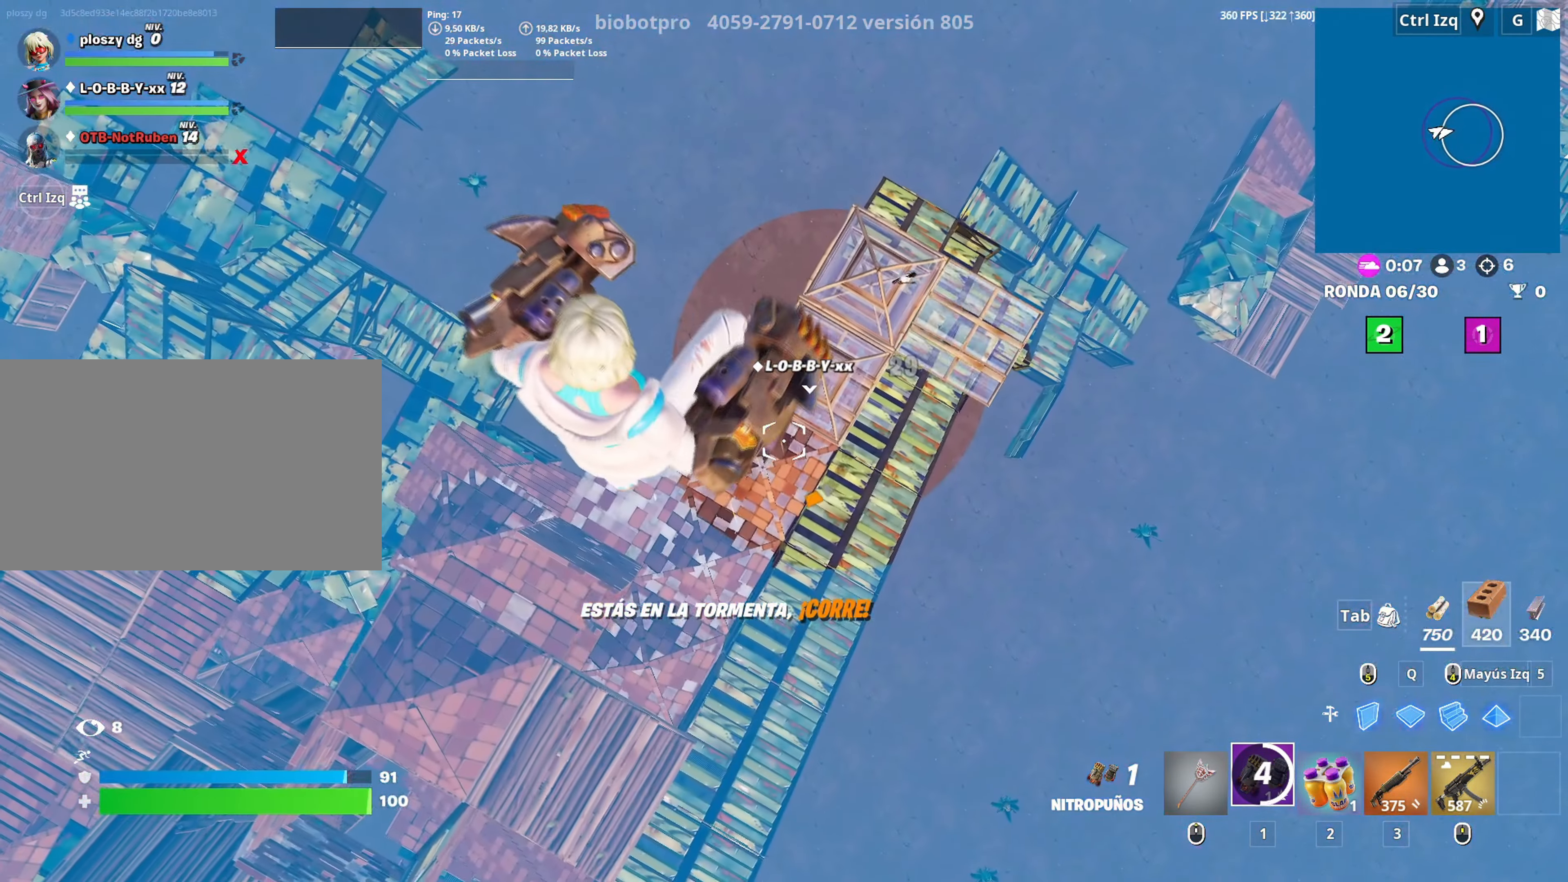
{"keys": ["d", "w"], "mouse": [], "mouse_move": "up", "events": [[33, "w", "up"], [116, "w", "down"], [283, "d", "up"], [500, "d", "down"]]}
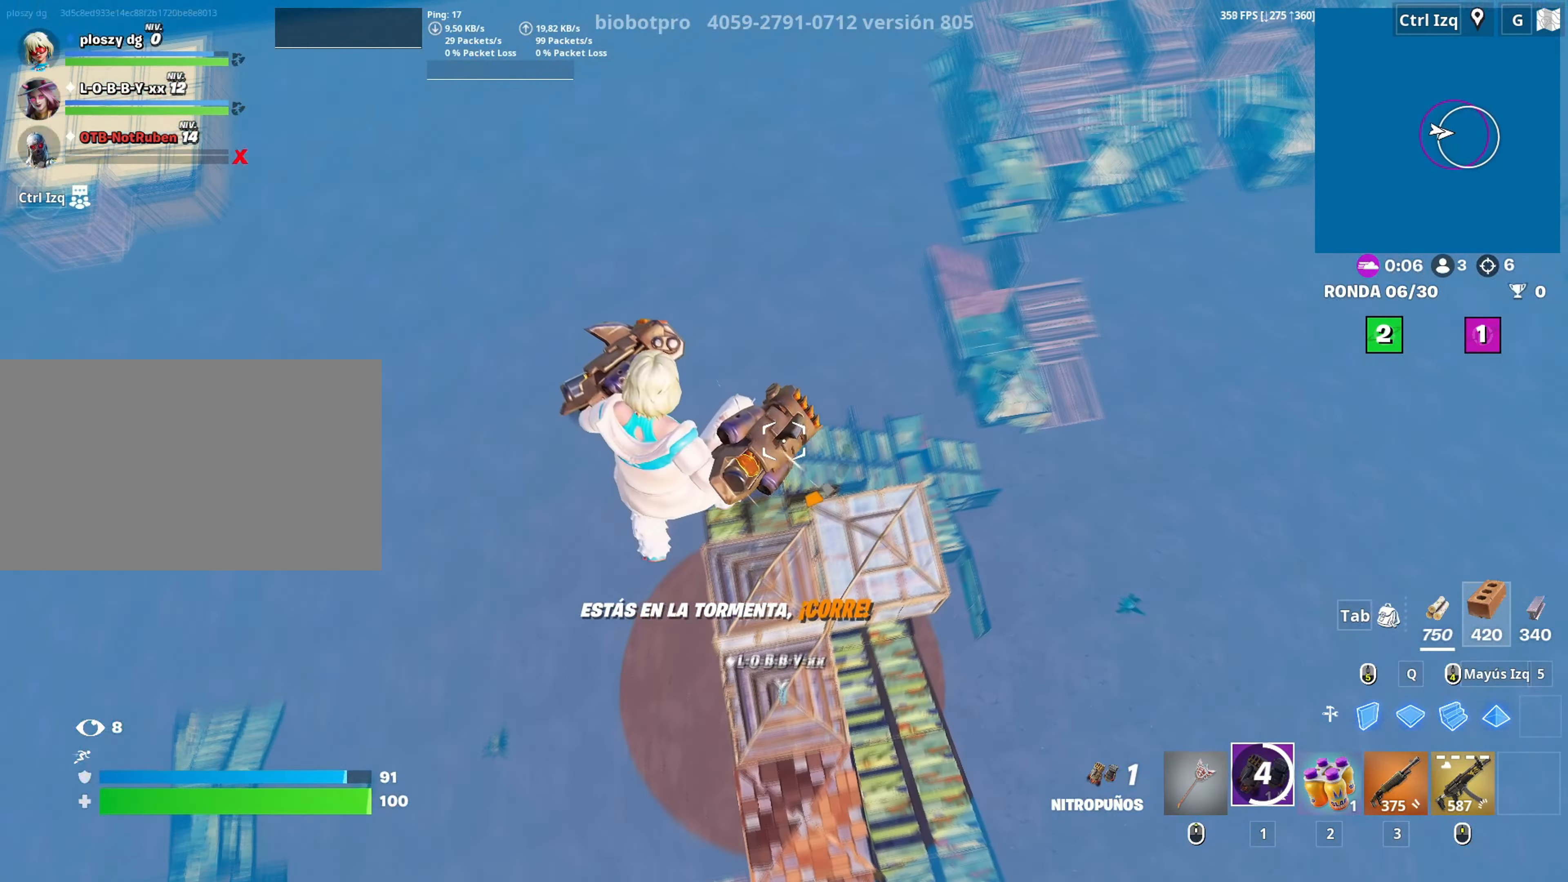
{"keys": ["w"], "mouse": [], "mouse_move": "still", "events": [[483, "d", "up"]]}
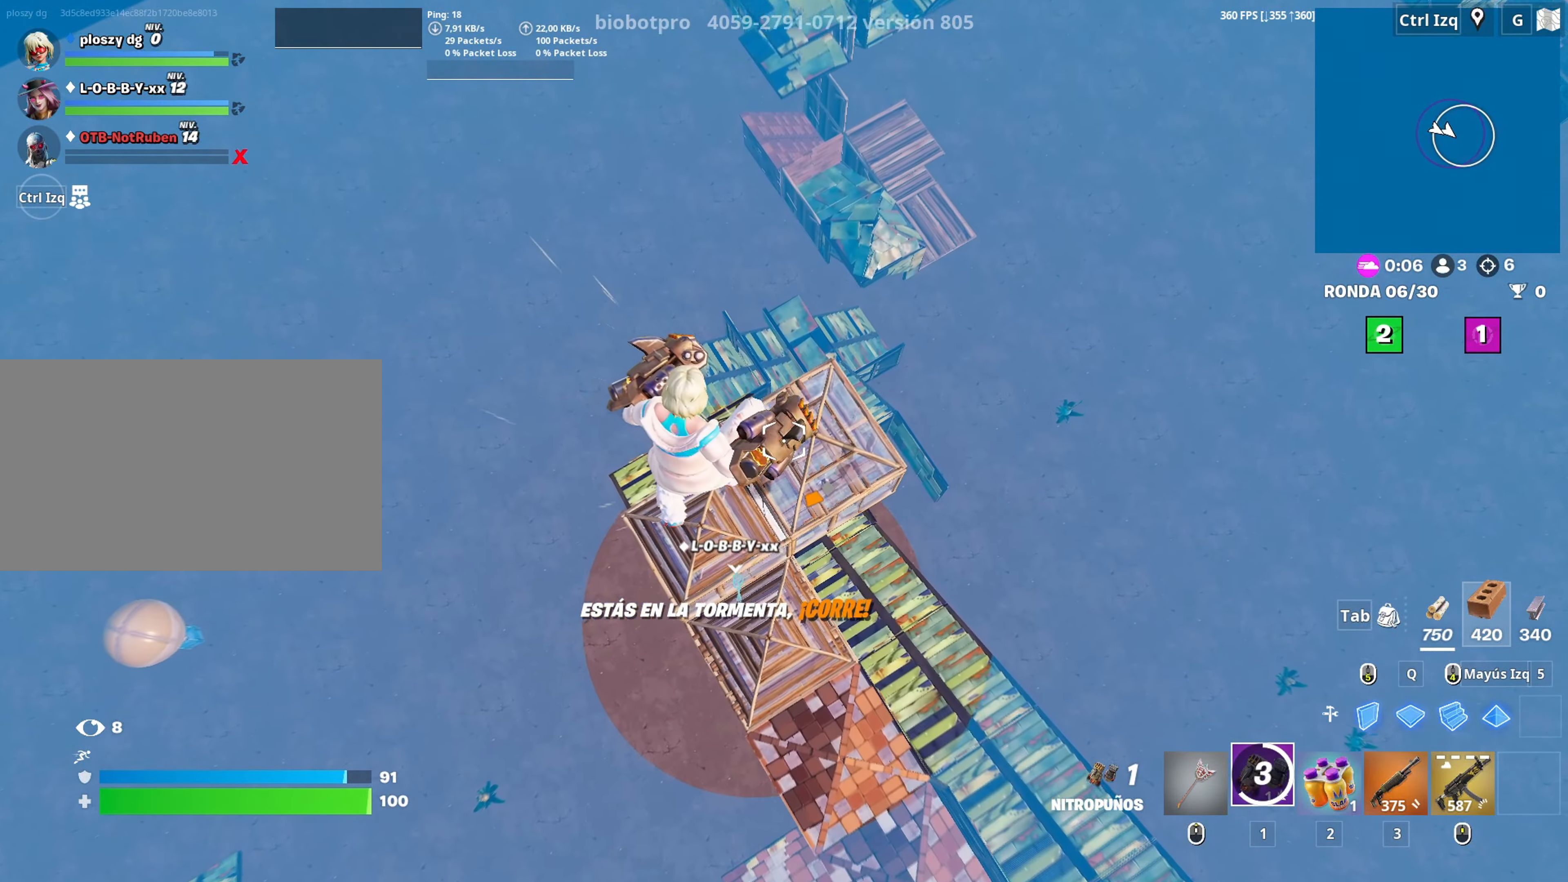
{"keys": ["a", "w"], "mouse": [], "mouse_move": "left", "events": [[383, "a", "down"]]}
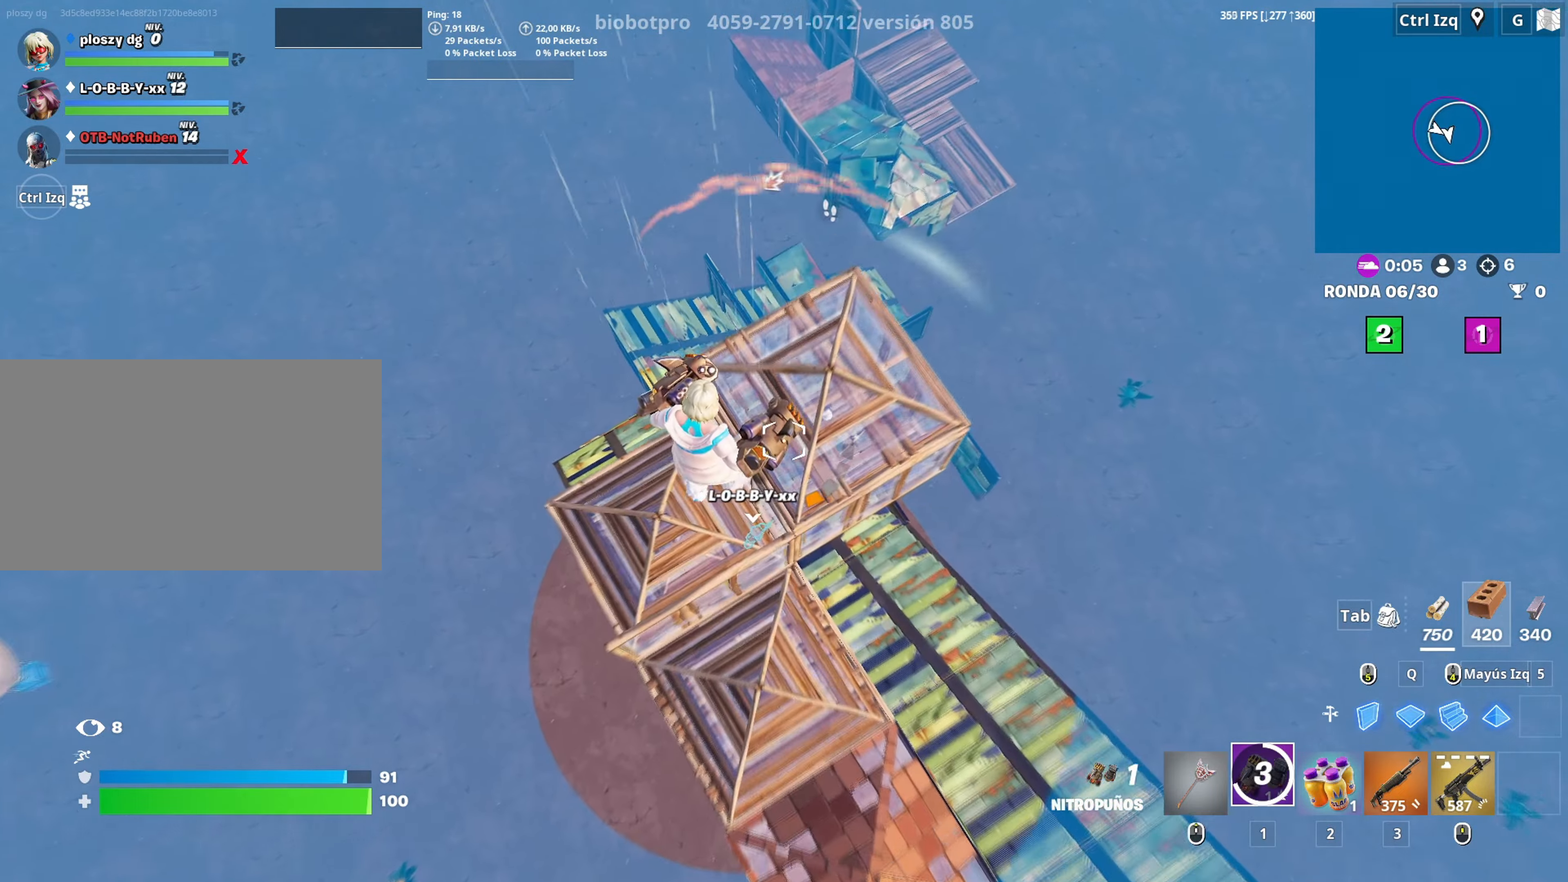
{"keys": ["w"], "mouse": ["left"], "mouse_move": "right", "events": [[366, "a", "up"], [366, "mouse_left", "down"]]}
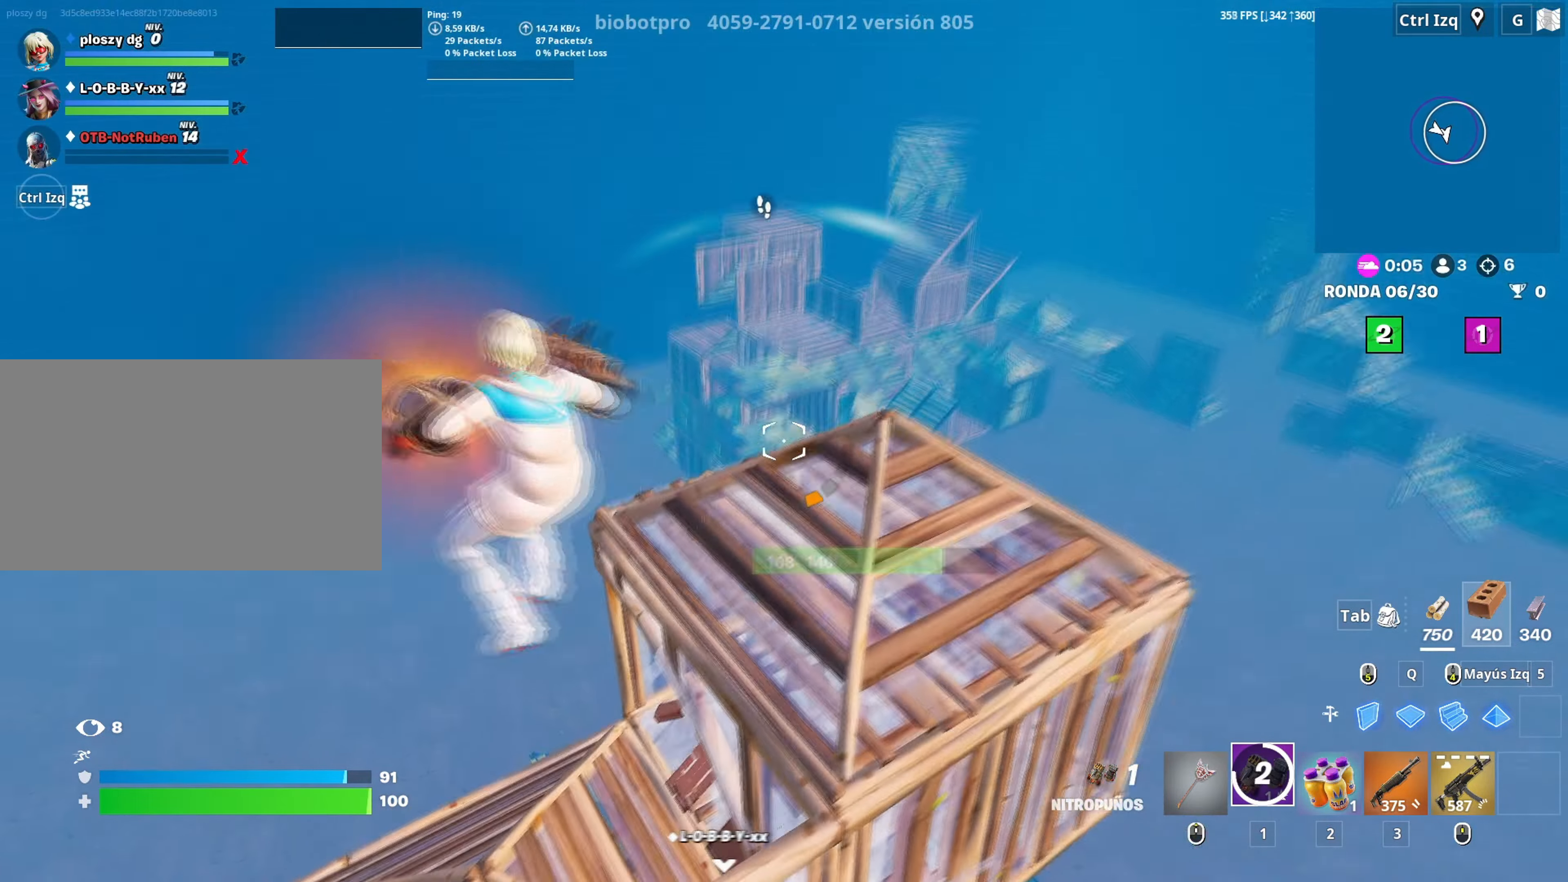
{"keys": ["w"], "mouse": [], "mouse_move": "down", "events": [[100, "mouse_left", "up"], [233, "mouse_left", "down"], [383, "mouse_left", "up"]]}
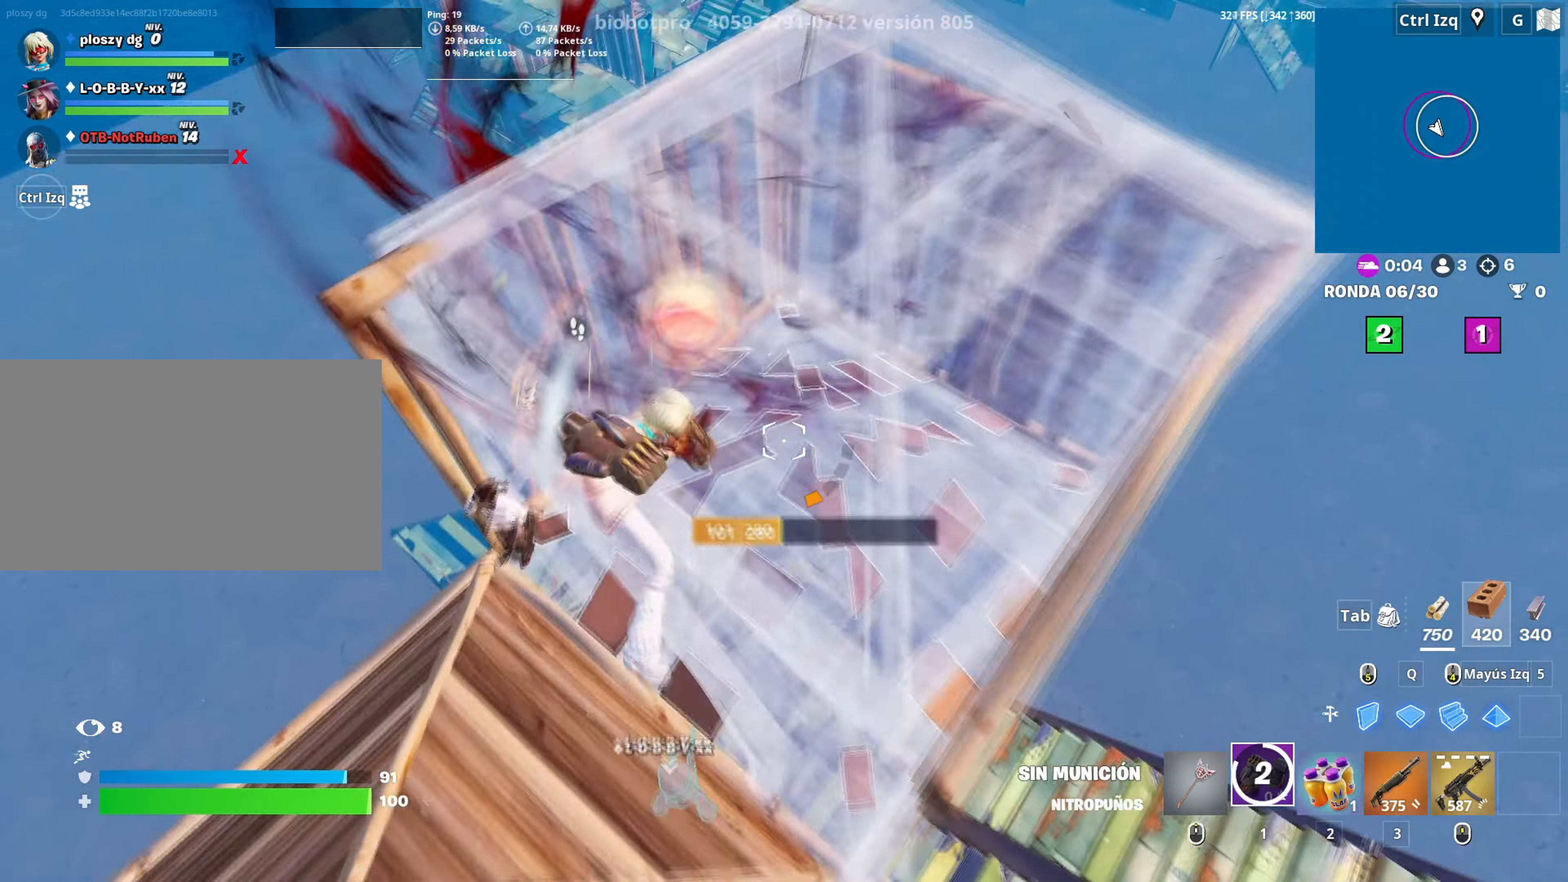
{"keys": ["a", "w"], "mouse": ["left"], "mouse_move": "up", "events": [[66, "d", "down"], [166, "mouse_left", "down"], [166, "w", "up"], [250, "a", "down"], [250, "mouse_left", "up"], [300, "d", "up"], [433, "w", "down"], [450, "mouse_left", "down"]]}
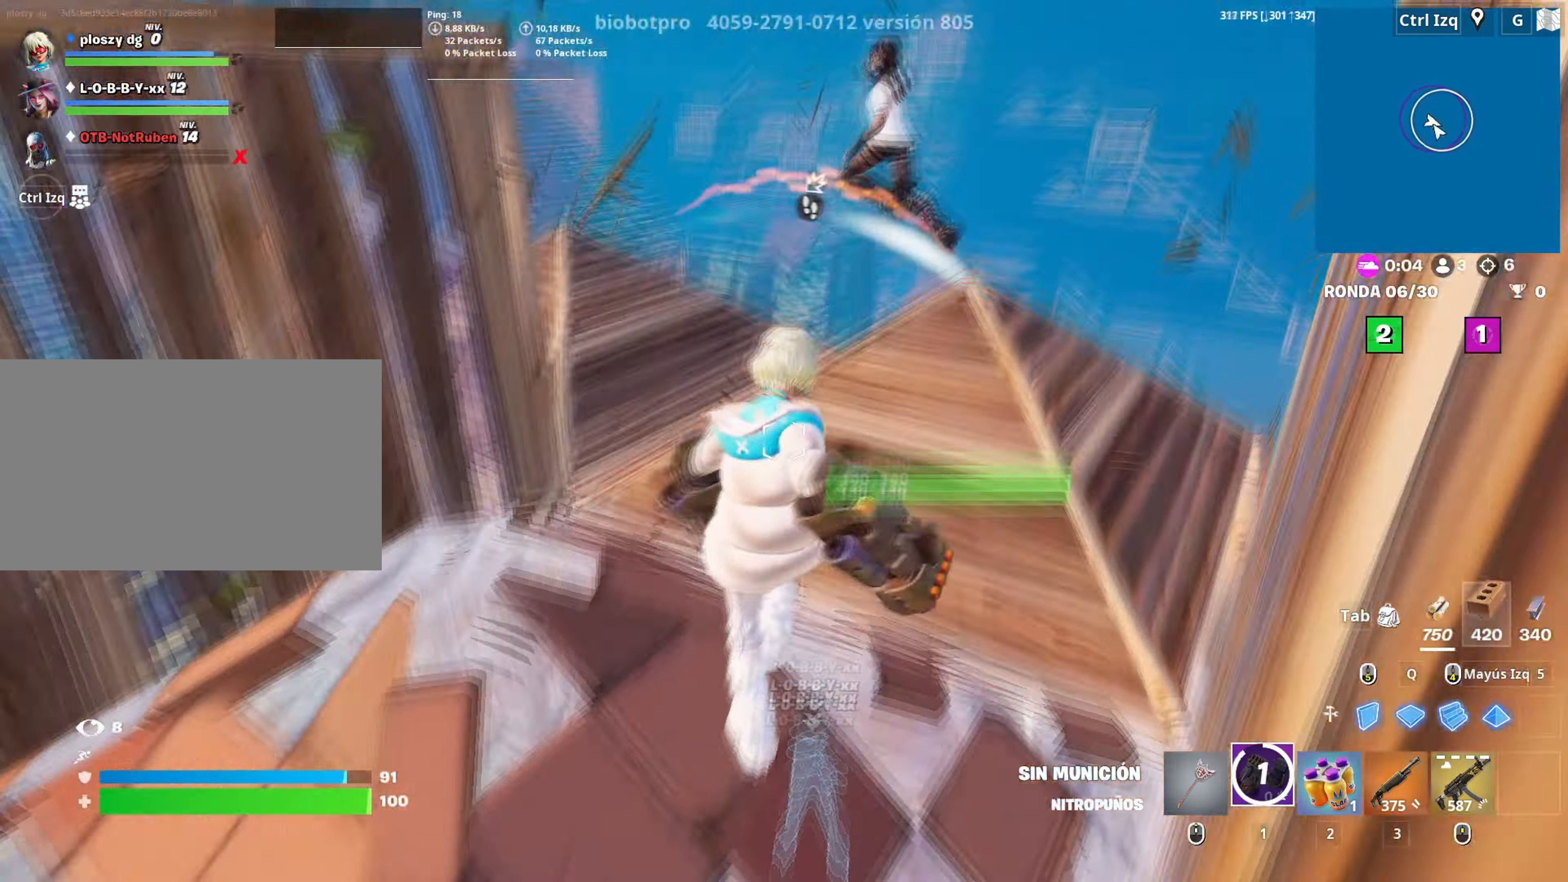
{"keys": ["w"], "mouse": ["left"], "mouse_move": "still", "events": [[33, "mouse_left", "up"], [83, "a", "up"], [83, "mouse_left", "down"], [183, "mouse_left", "up"], [216, "mouse_left", "down"], [366, "mouse_left", "up"], [416, "mouse_left", "down"]]}
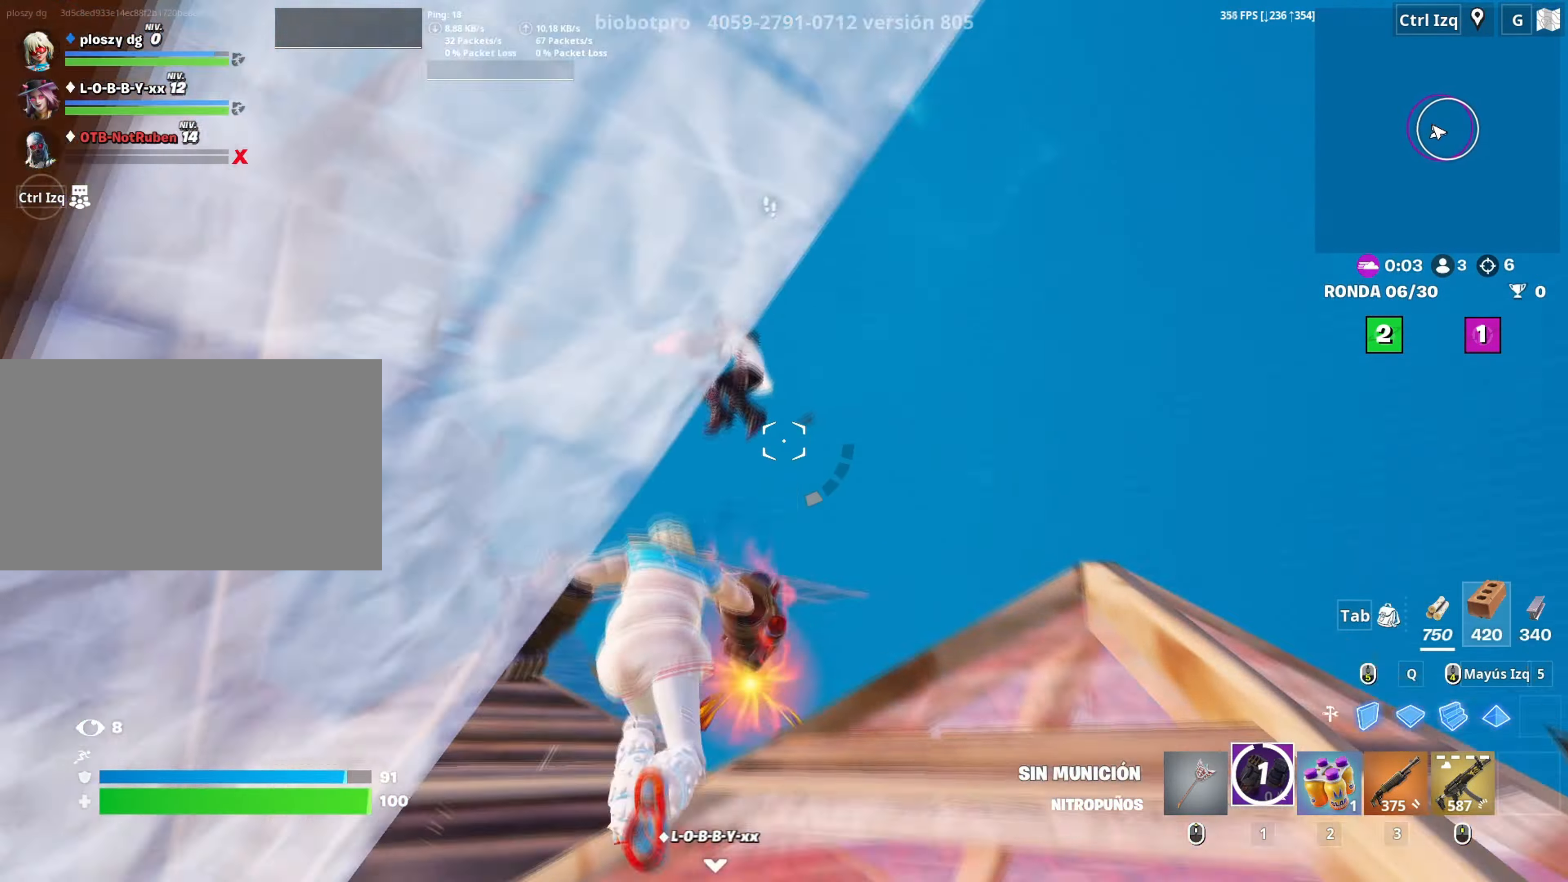
{"keys": ["d"], "mouse": [], "mouse_move": "down", "events": [[150, "mouse_left", "up"], [183, "3", "down"], [233, "3", "up"], [300, "w", "up"], [383, "d", "down"]]}
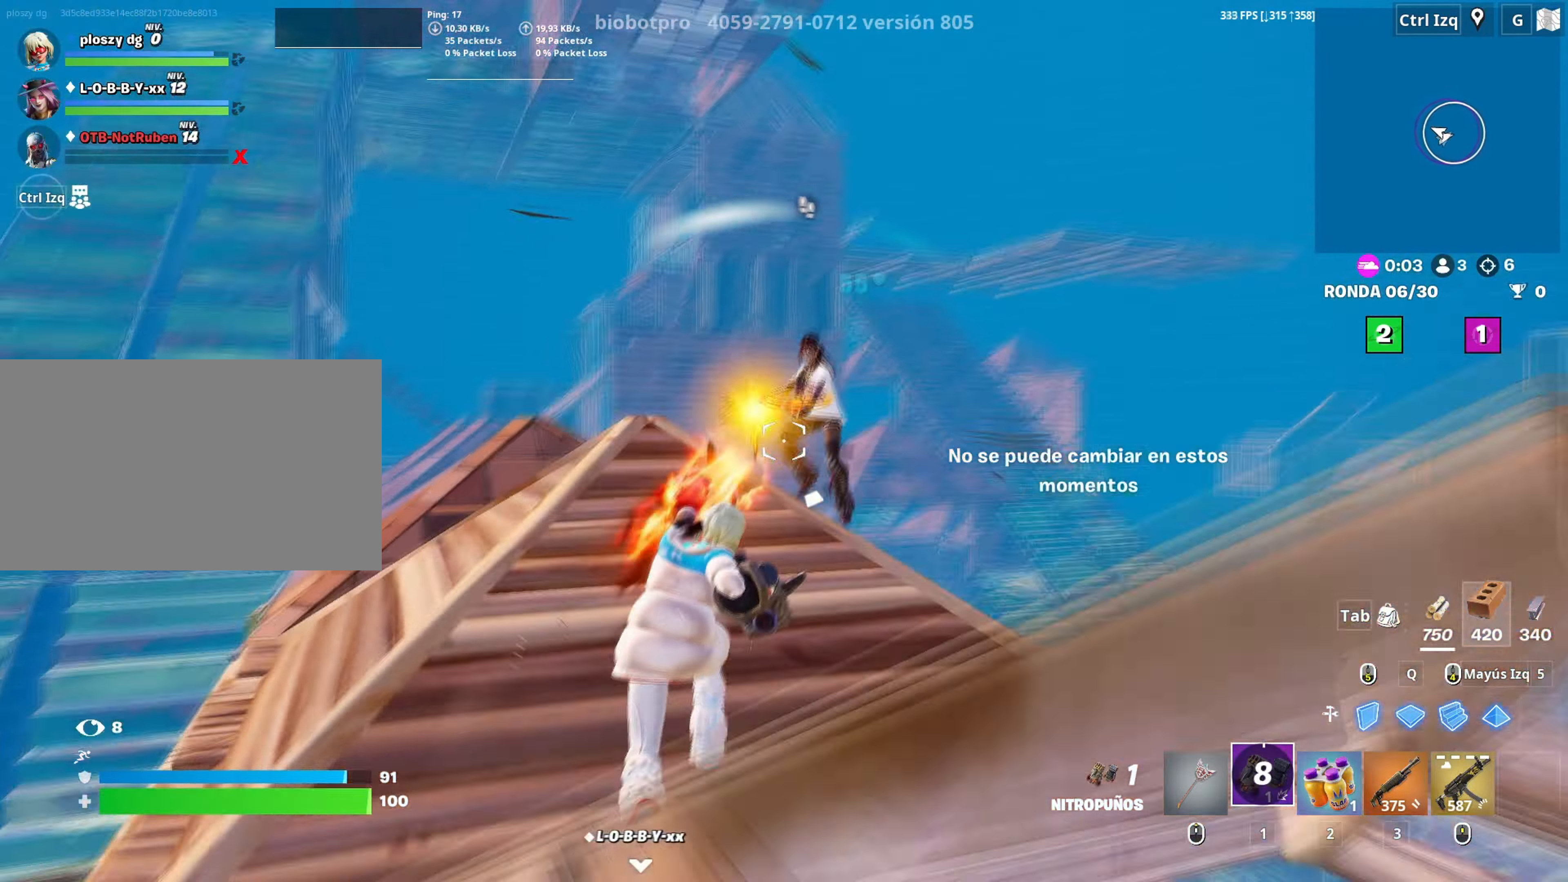
{"keys": ["s"], "mouse": [], "mouse_move": "up", "events": [[16, "s", "down"], [166, "d", "up"], [400, "3", "down"], [450, "3", "up"]]}
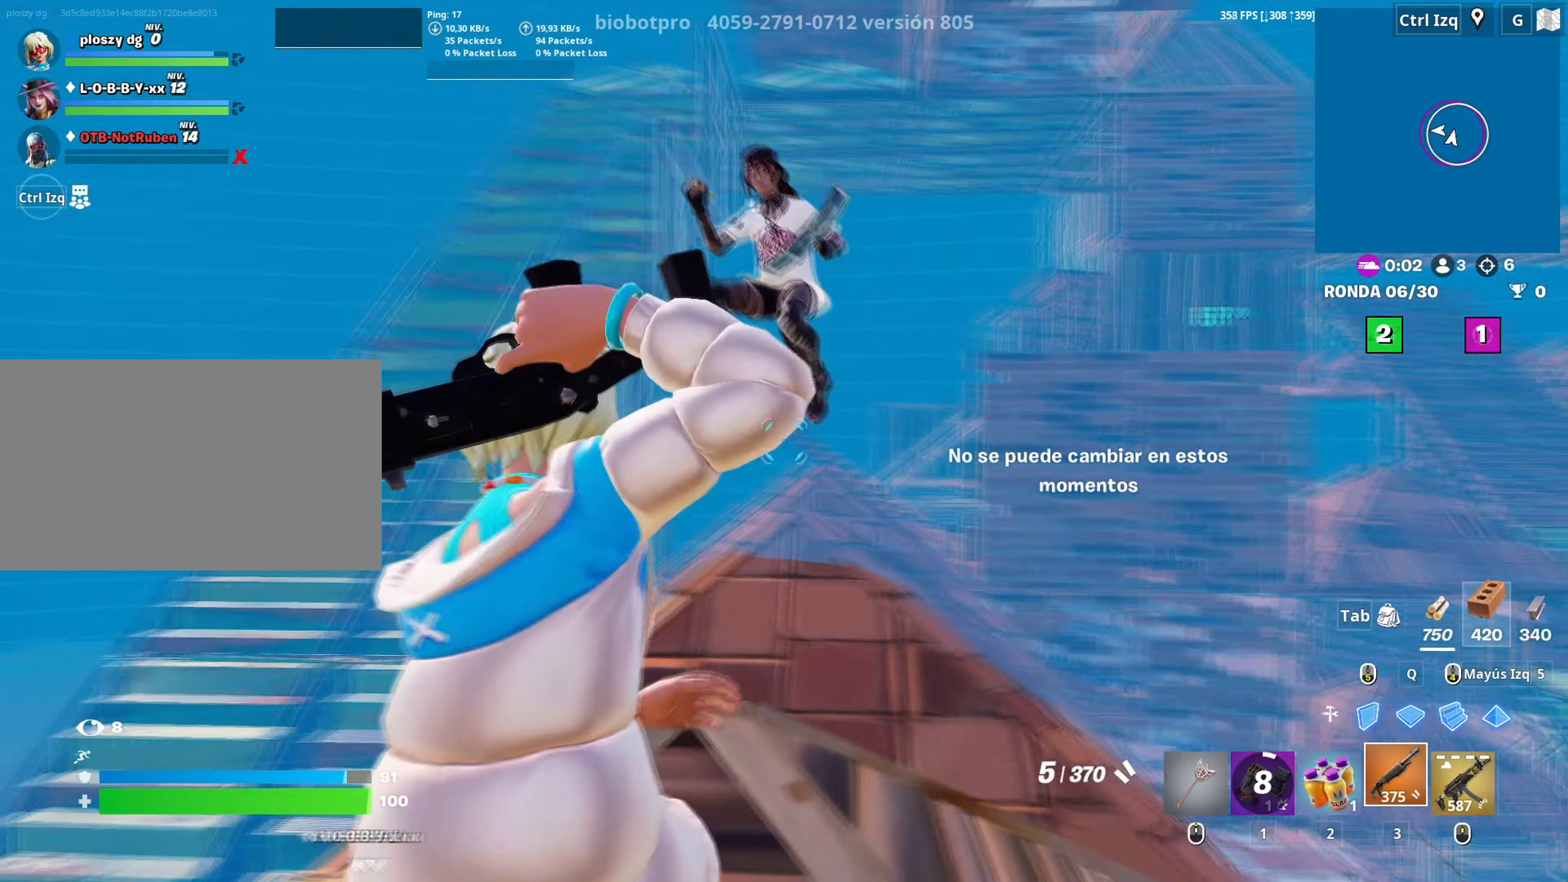
{"keys": ["d", "w"], "mouse": [], "mouse_move": "down", "events": [[33, "3", "down"], [83, "3", "up"], [133, "s", "up"], [266, "d", "down"], [366, "mouse_left", "down"], [400, "w", "down"], [466, "mouse_left", "up"]]}
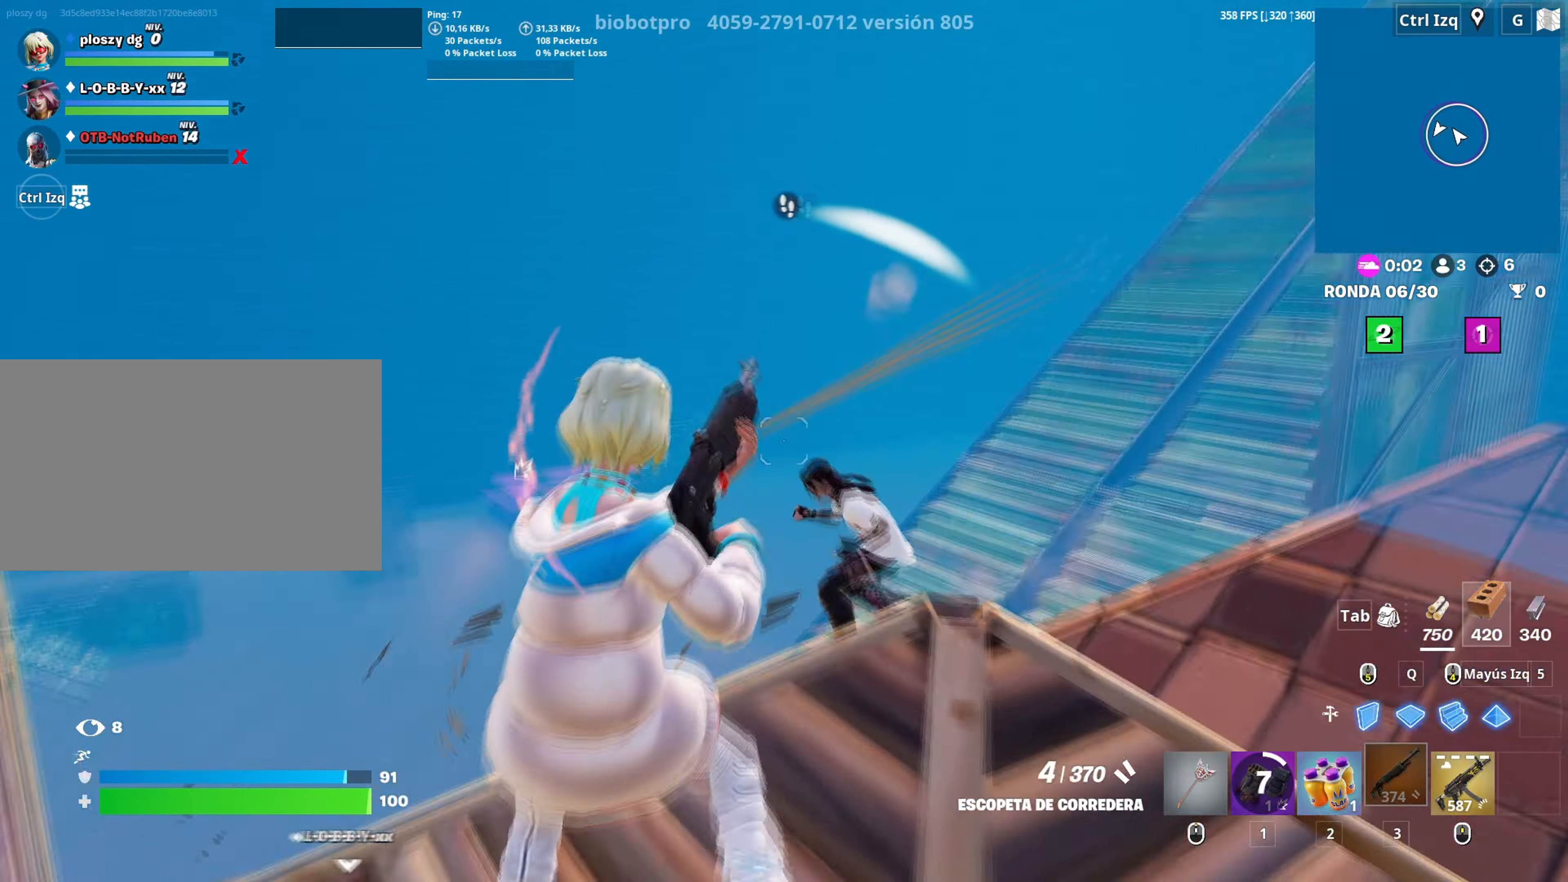
{"keys": ["w"], "mouse": ["left"], "mouse_move": "still", "events": [[333, "mouse_left", "down"], [333, "space", "down"], [333, "w", "up"], [433, "d", "up"], [466, "space", "up"], [466, "w", "down"]]}
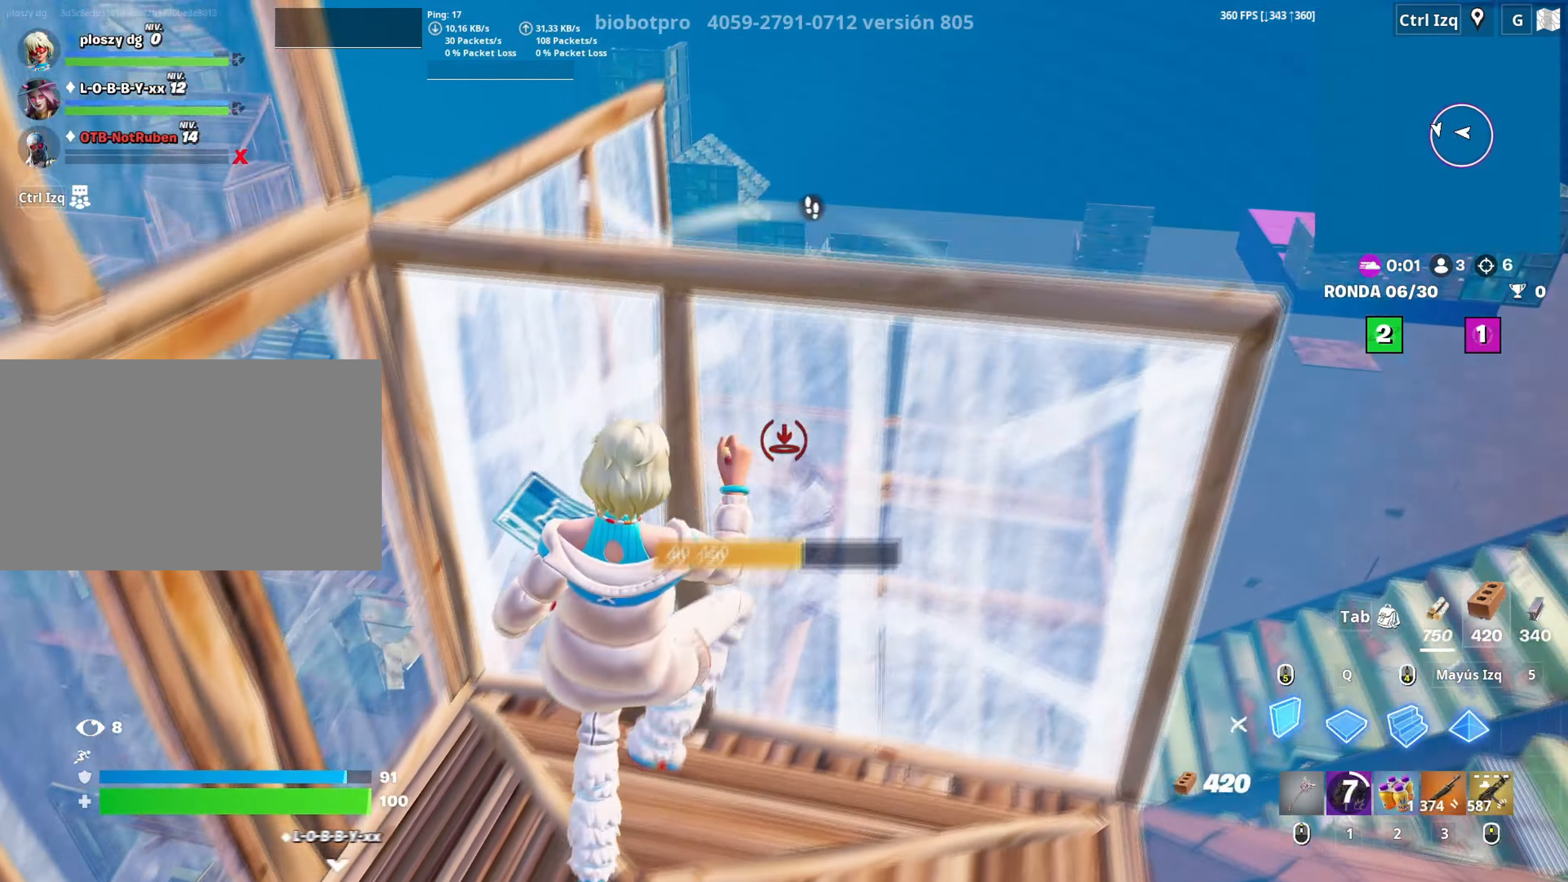
{"keys": ["w"], "mouse": ["left"], "mouse_move": "up-left", "events": [[200, "q", "down"], [300, "3", "down"], [300, "q", "up"], [350, "3", "up"], [350, "mouse_left", "up"], [433, "f", "down"], [433, "mouse_left", "down"], [483, "f", "up"]]}
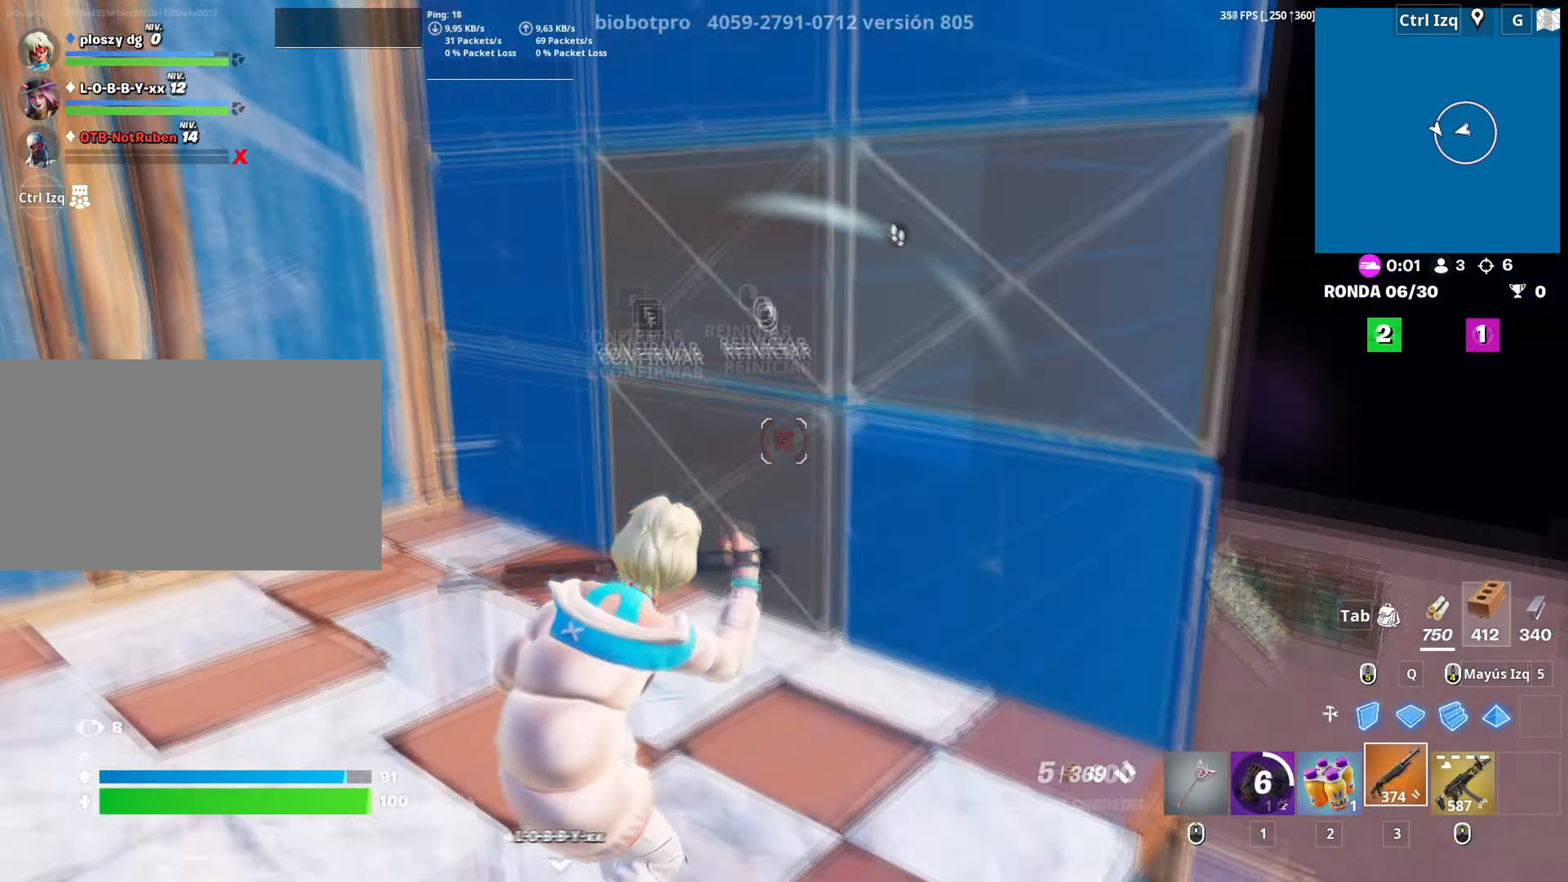
{"keys": ["a"], "mouse": ["left"], "mouse_move": "right", "events": [[83, "f", "down"], [83, "mouse_left", "up"], [116, "q", "down"], [133, "f", "up"], [133, "mouse_left", "down"], [216, "shift", "down"], [233, "q", "up"], [266, "3", "down"], [266, "shift", "up"], [316, "3", "up"], [316, "a", "down"], [316, "mouse_left", "up"], [316, "w", "up"], [400, "f", "down"], [416, "mouse_left", "down"], [466, "f", "up"]]}
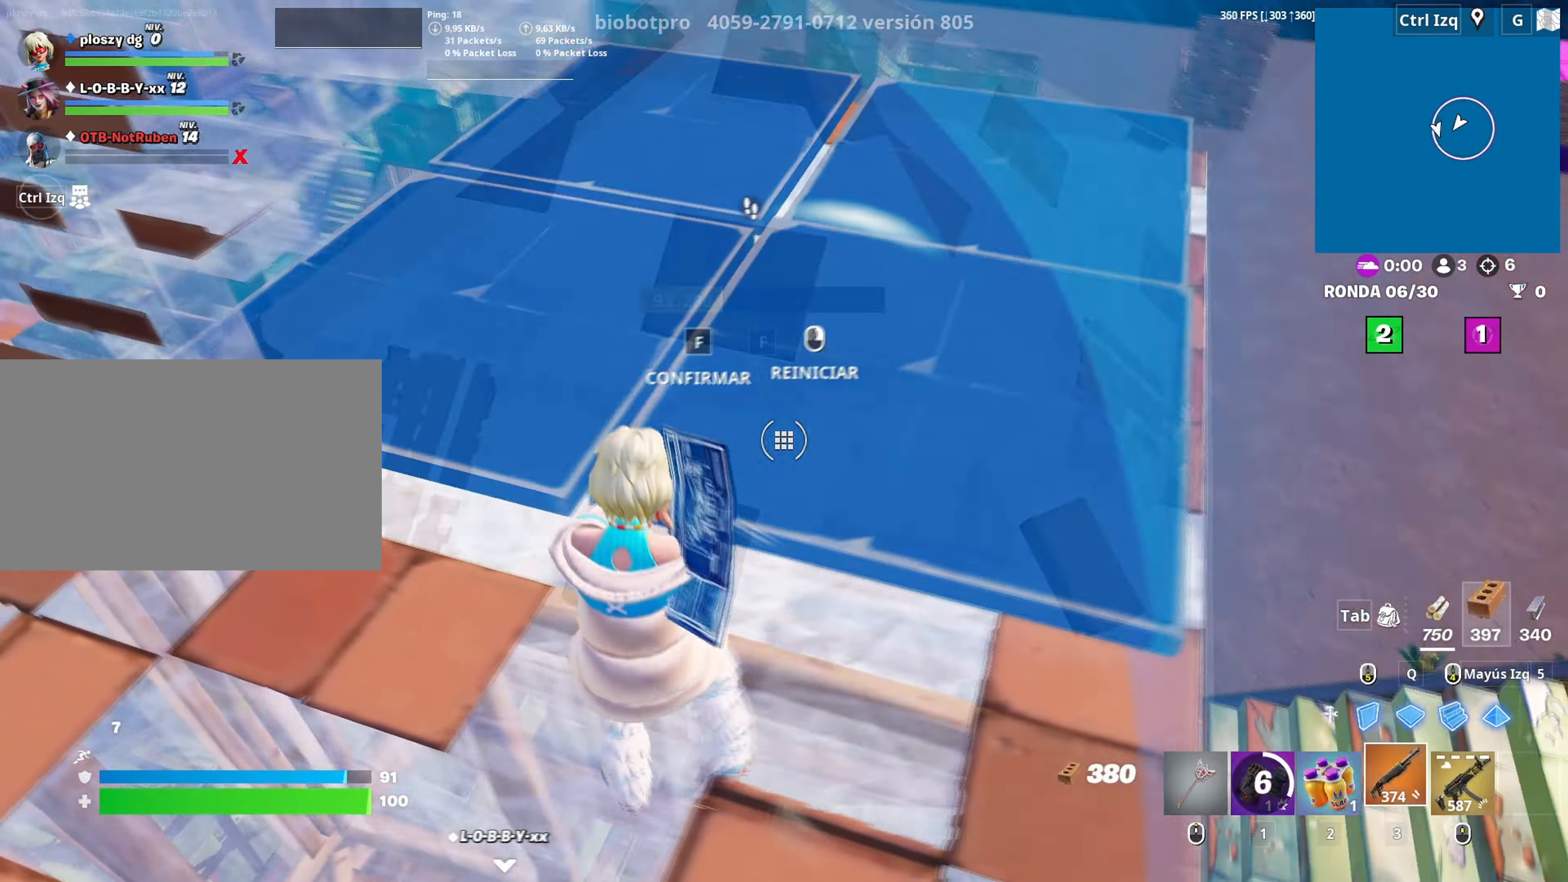
{"keys": ["d"], "mouse": [], "mouse_move": "left", "events": [[16, "mouse_left", "up"], [150, "f", "down"], [200, "a", "up"], [200, "f", "up"], [200, "mouse_left", "down"], [283, "f", "down"], [283, "mouse_left", "up"], [333, "f", "up"], [416, "d", "down"]]}
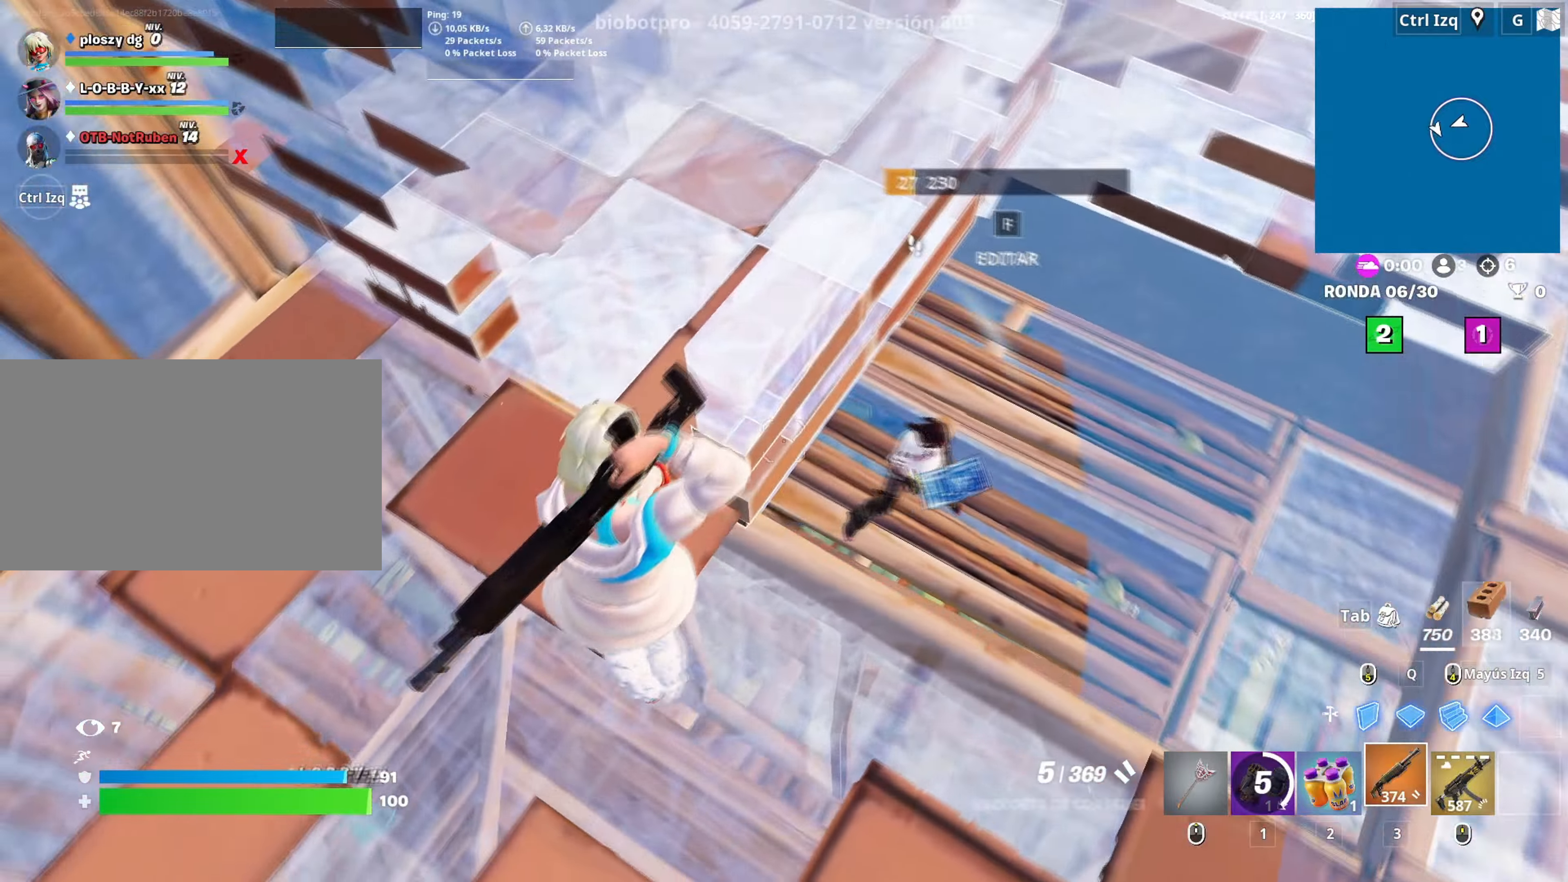
{"keys": ["w"], "mouse": [], "mouse_move": "up", "events": [[250, "mouse_left", "down"], [400, "w", "down"], [433, "d", "up"], [483, "mouse_left", "up"]]}
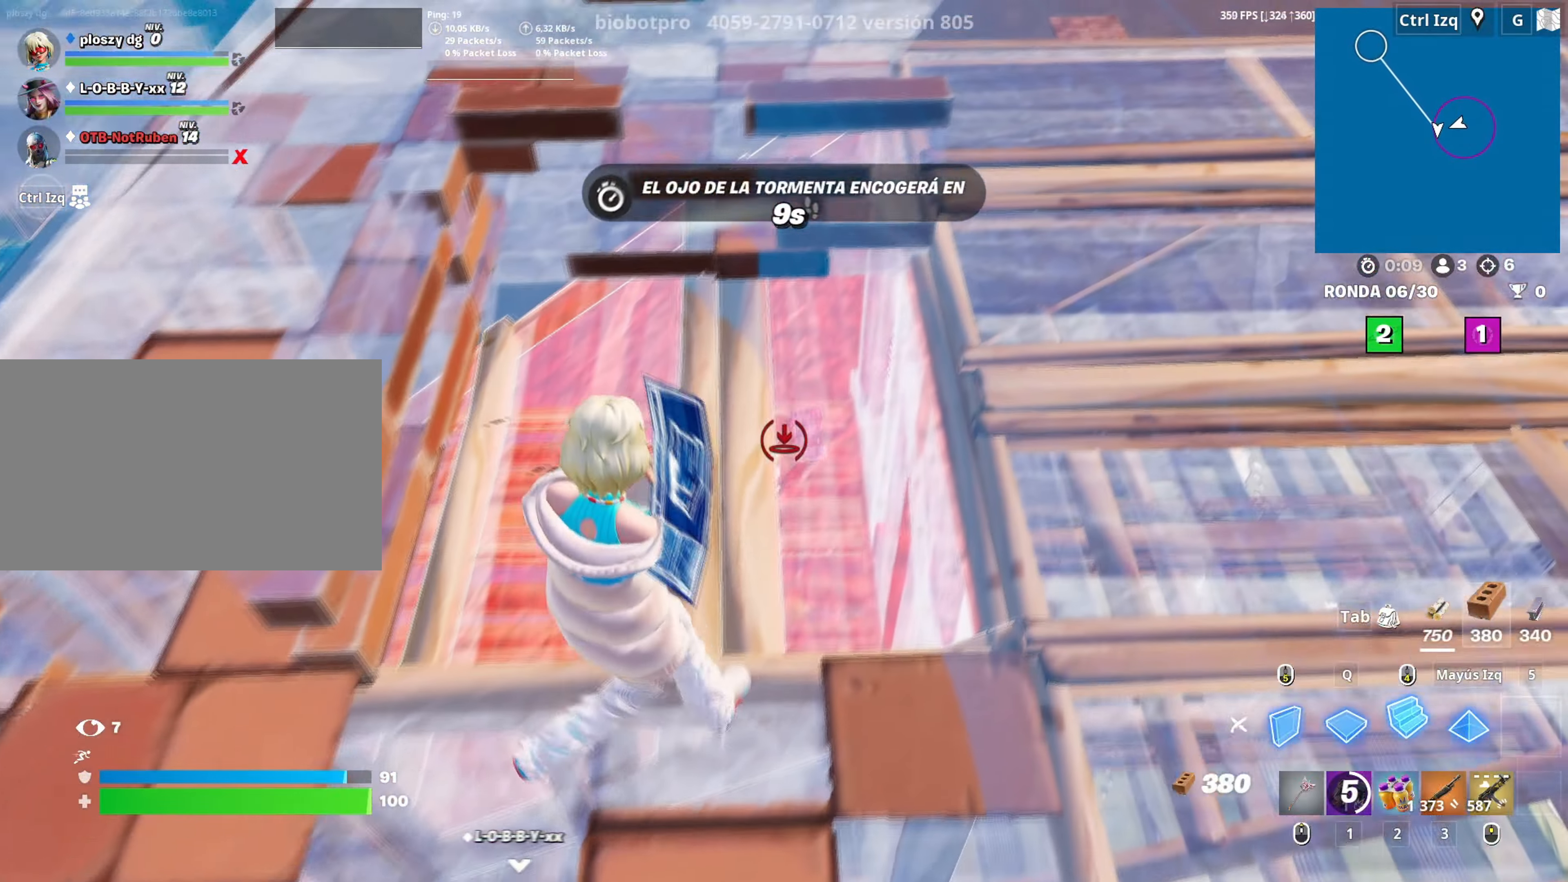
{"keys": ["a"], "mouse": [], "mouse_move": "up-left", "events": [[83, "w", "up"], [216, "a", "down"], [216, "mouse_left", "down"], [266, "w", "down"], [283, "a", "up"], [316, "w", "up"], [366, "a", "down"], [366, "mouse_left", "up"], [450, "mouse_wheel", "down"], [466, "a", "up"], [500, "a", "down"], [500, "mouse_wheel", "up"]]}
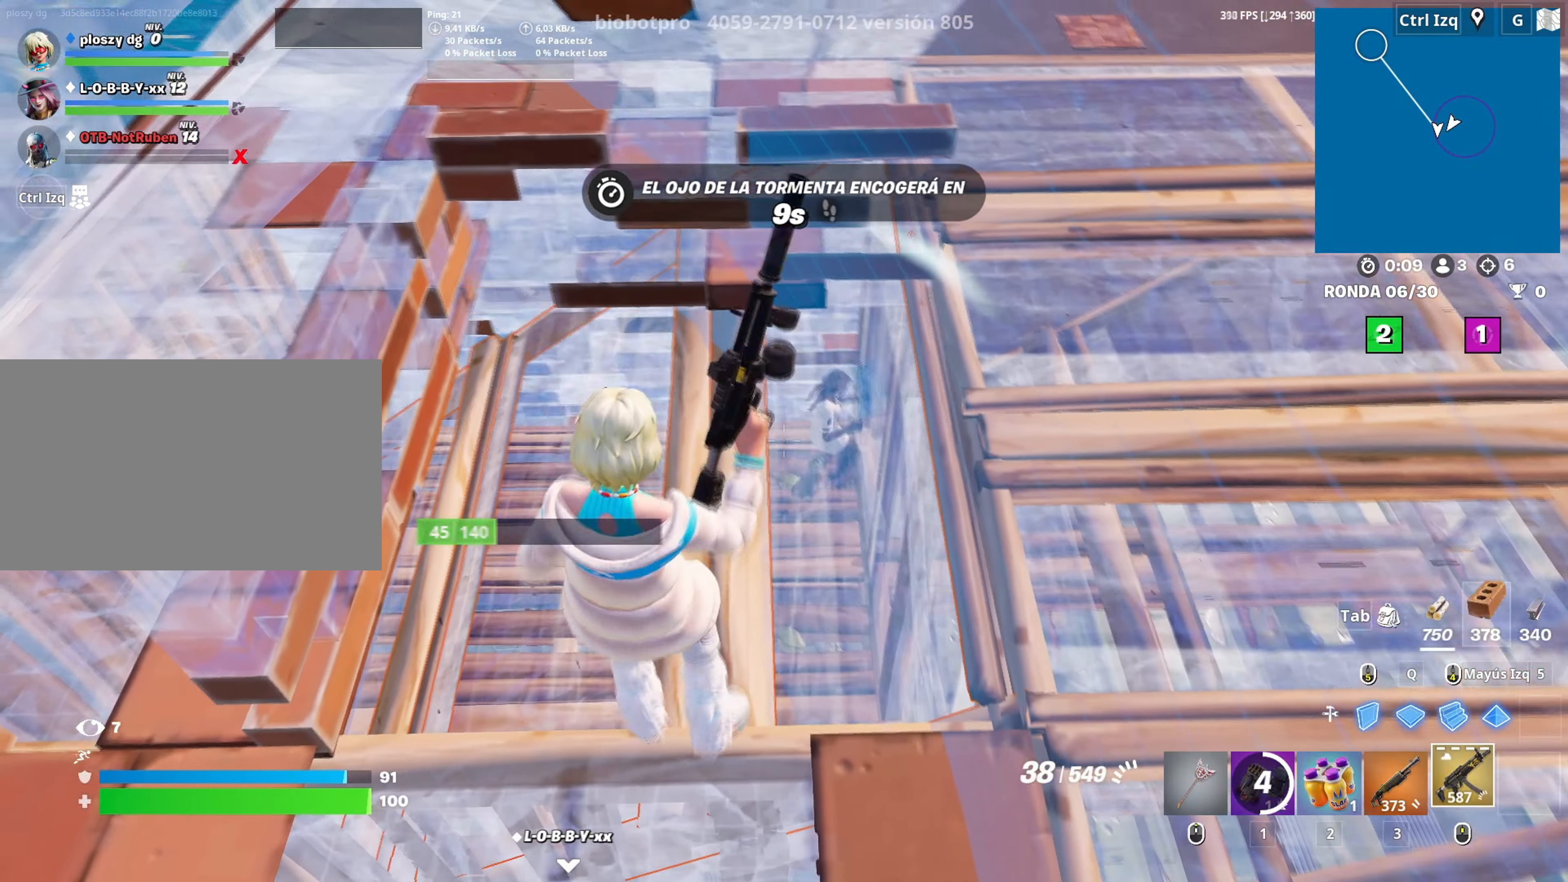
{"keys": [], "mouse": ["left"], "mouse_move": "down-left", "events": [[50, "a", "up"], [283, "mouse_left", "down"]]}
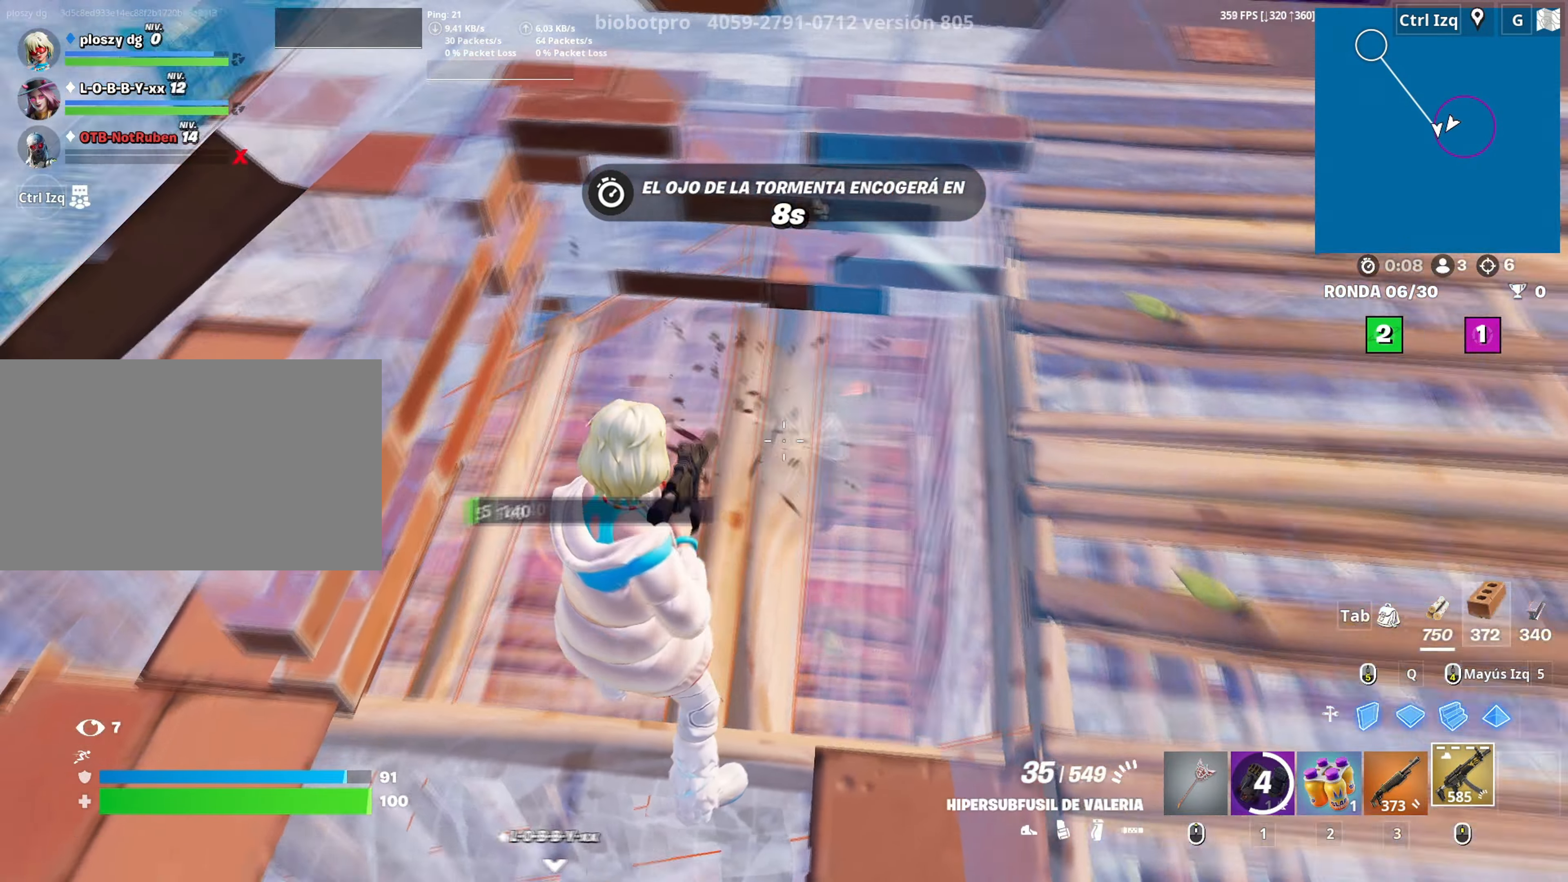
{"keys": ["d"], "mouse": [], "mouse_move": "right", "events": [[116, "s", "down"], [166, "a", "down"], [166, "shift", "down"], [200, "3", "down"], [250, "a", "up"], [250, "mouse_left", "up"], [266, "shift", "up"], [300, "3", "up"], [300, "a", "down"], [350, "a", "up"], [350, "s", "up"], [383, "d", "down"]]}